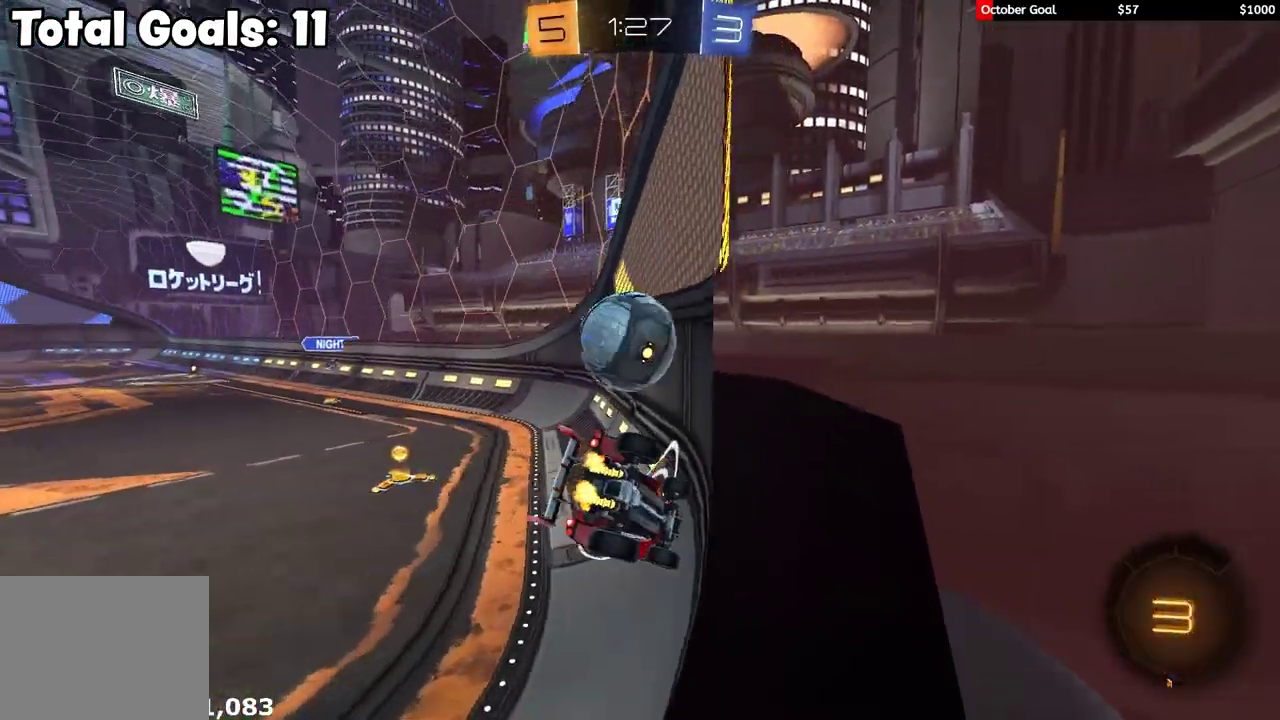
Gameplay with a controller (Xbox layout); each line is a JSON object with the inputs held at the frame after it. "events" lists button and stick changes between this image and that frame as [ms after this image, input, new state], when the widget could be followed in between.
{"buttons": [], "left_stick": "center", "right_stick": "center", "events": [[67, "R2", "up"], [67, "left_stick", "left"], [117, "R2", "down"], [283, "R2", "up"], [317, "left_stick", "down-left"], [467, "left_stick", "center"]]}
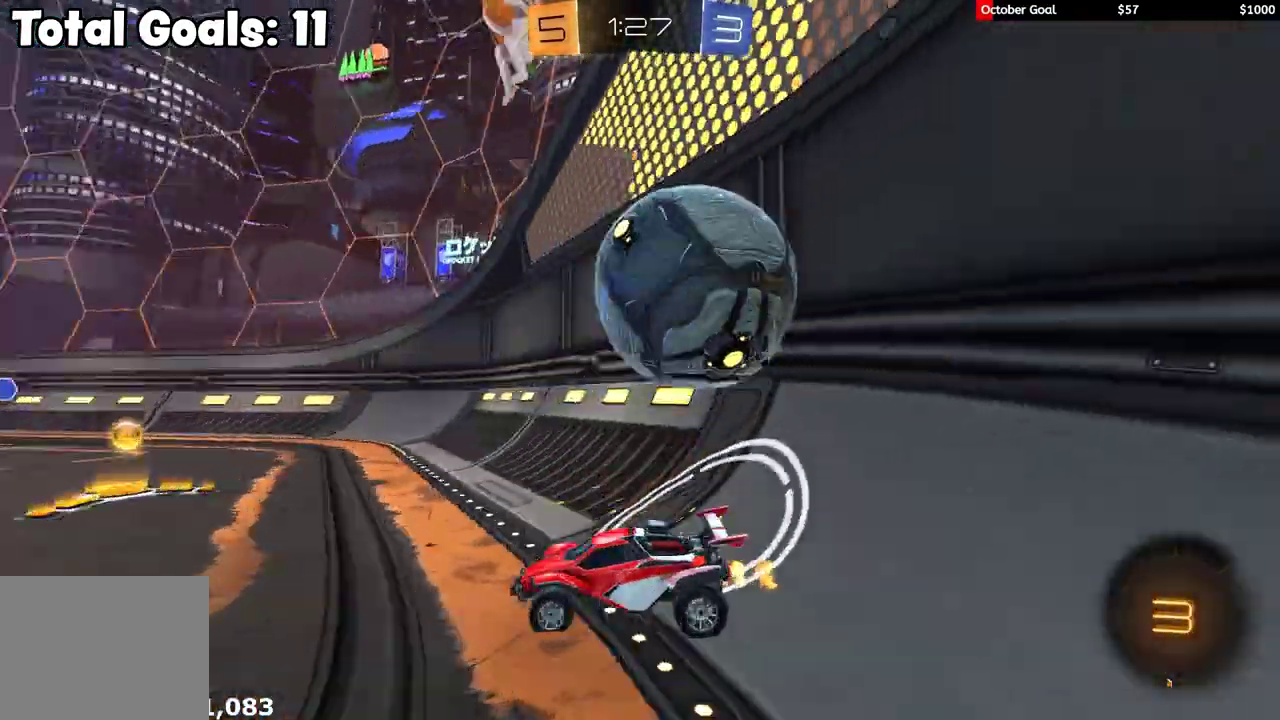
{"buttons": ["R2"], "left_stick": "right", "right_stick": "center", "events": [[50, "R2", "down"], [100, "left_stick", "right"], [150, "R2", "up"], [183, "left_stick", "up-right"], [233, "R2", "down"], [233, "left_stick", "right"], [267, "L1", "down"], [500, "L1", "up"]]}
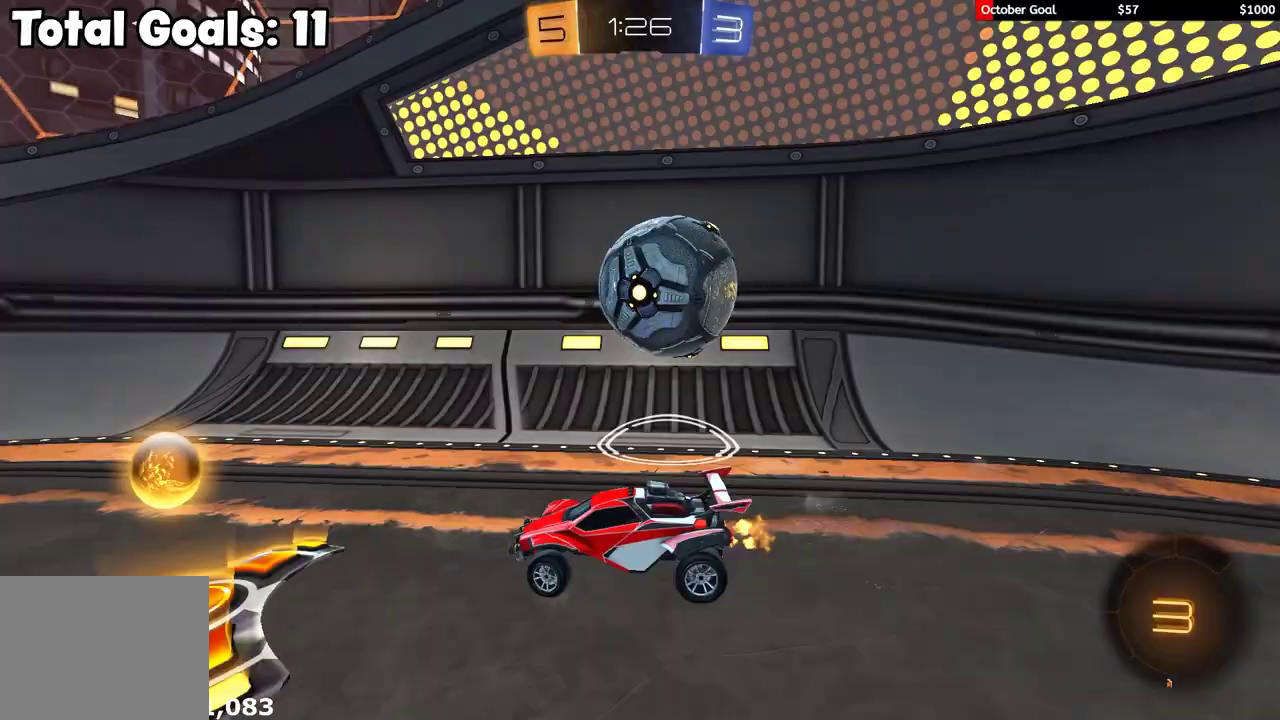
{"buttons": ["R1", "R2"], "left_stick": "right", "right_stick": "center", "events": [[283, "R1", "down"]]}
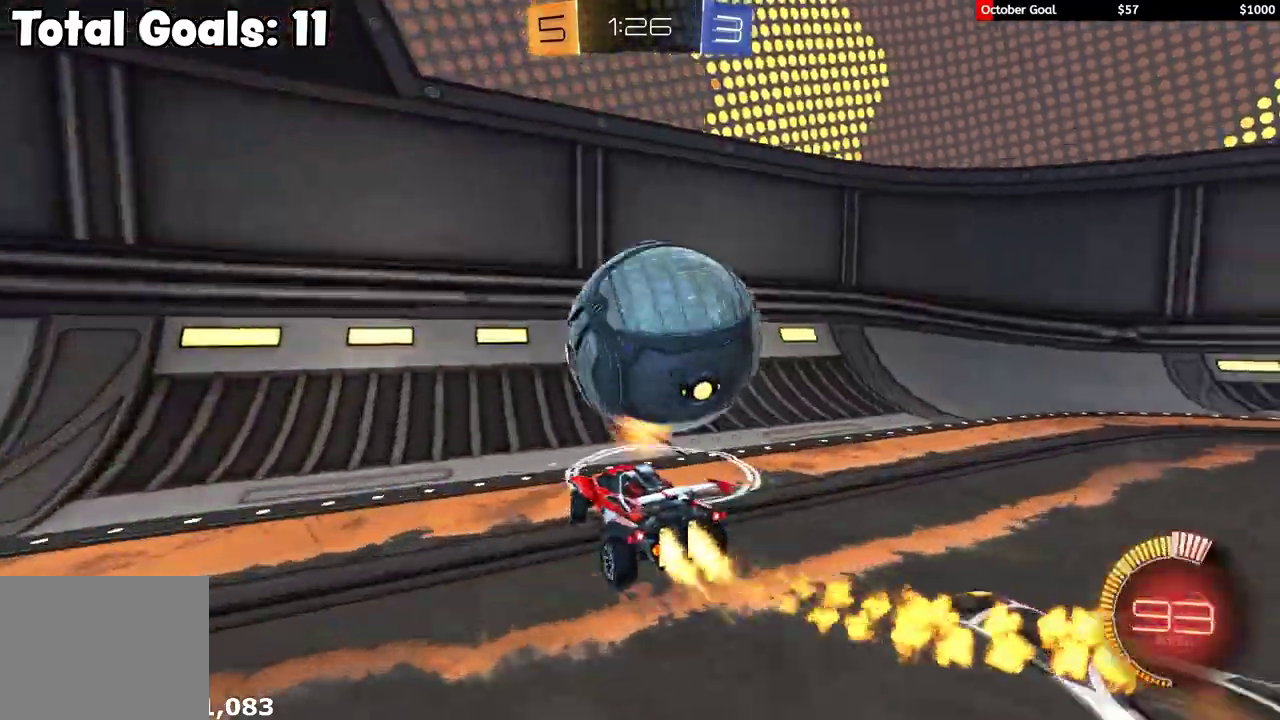
{"buttons": ["L1", "R1", "R2"], "left_stick": "right", "right_stick": "center", "events": [[267, "left_stick", "up-right"], [367, "left_stick", "center"], [467, "left_stick", "right"], [483, "L1", "down"]]}
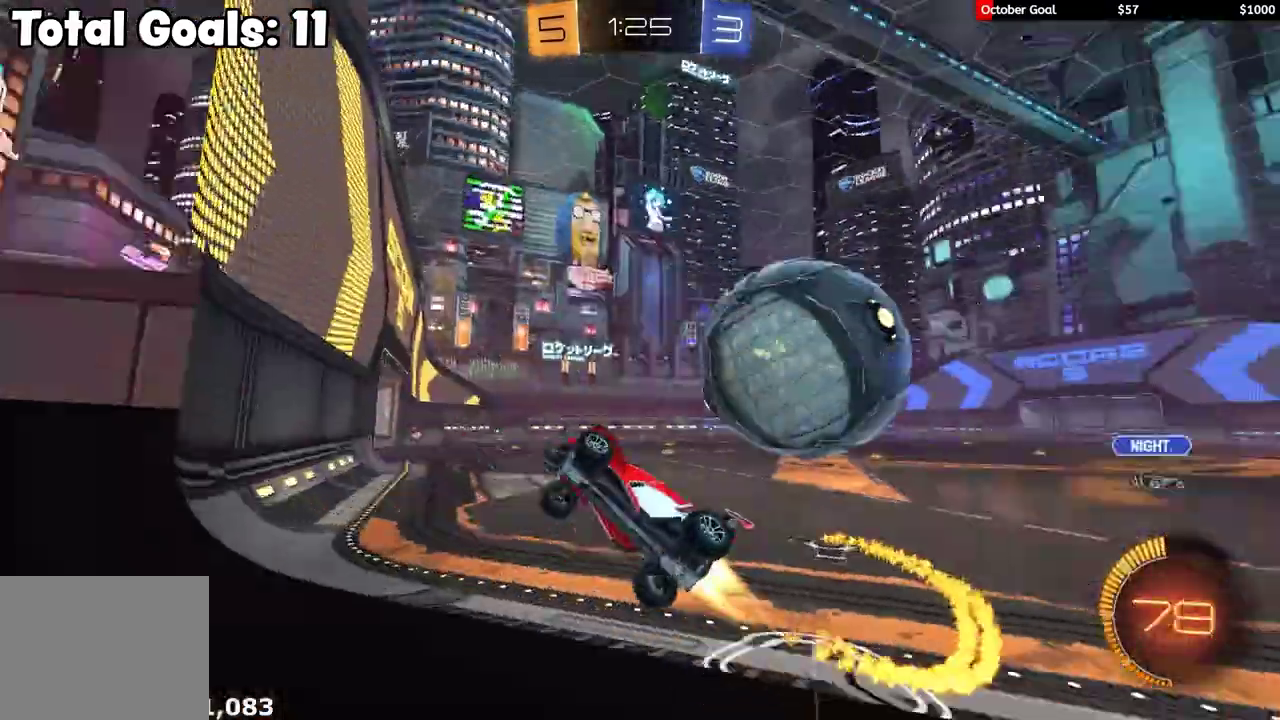
{"buttons": ["R2"], "left_stick": "right", "right_stick": "center", "events": [[17, "R1", "up"], [267, "L1", "up"]]}
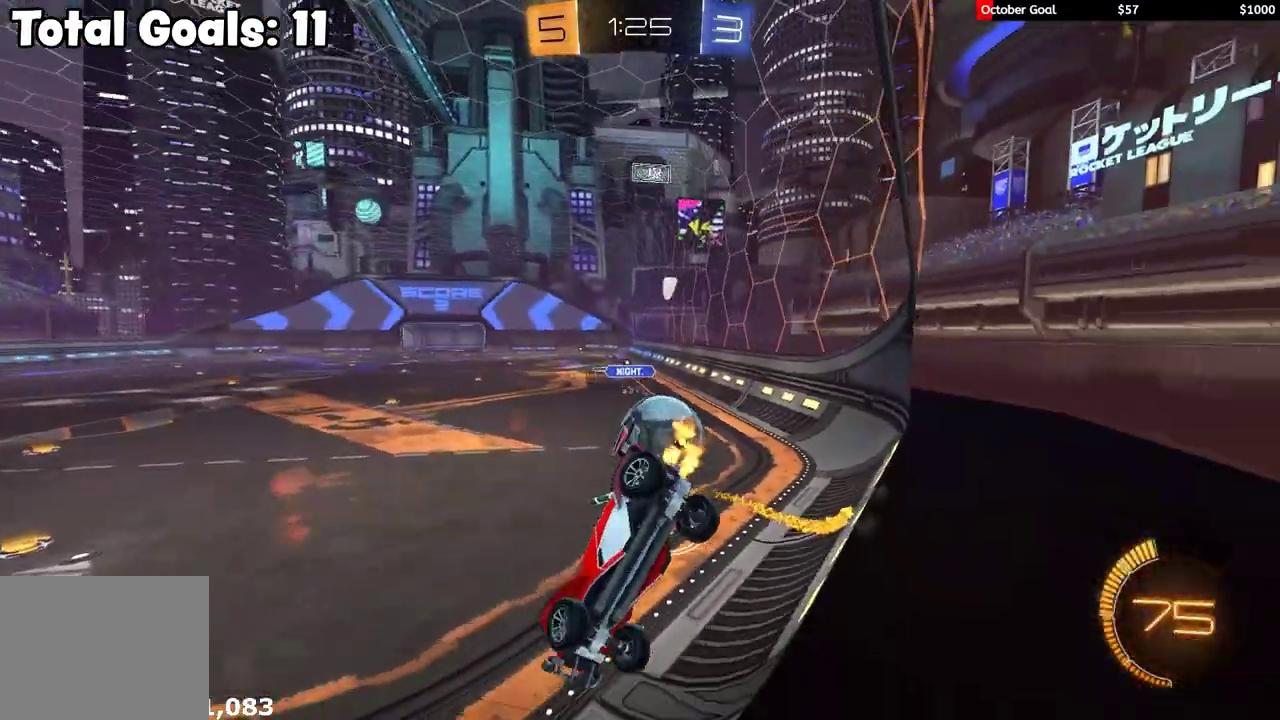
{"buttons": ["R2"], "left_stick": "center", "right_stick": "center", "events": [[100, "left_stick", "up-right"], [150, "R1", "down"], [150, "left_stick", "right"], [300, "left_stick", "up-right"], [350, "left_stick", "center"], [367, "R1", "up"]]}
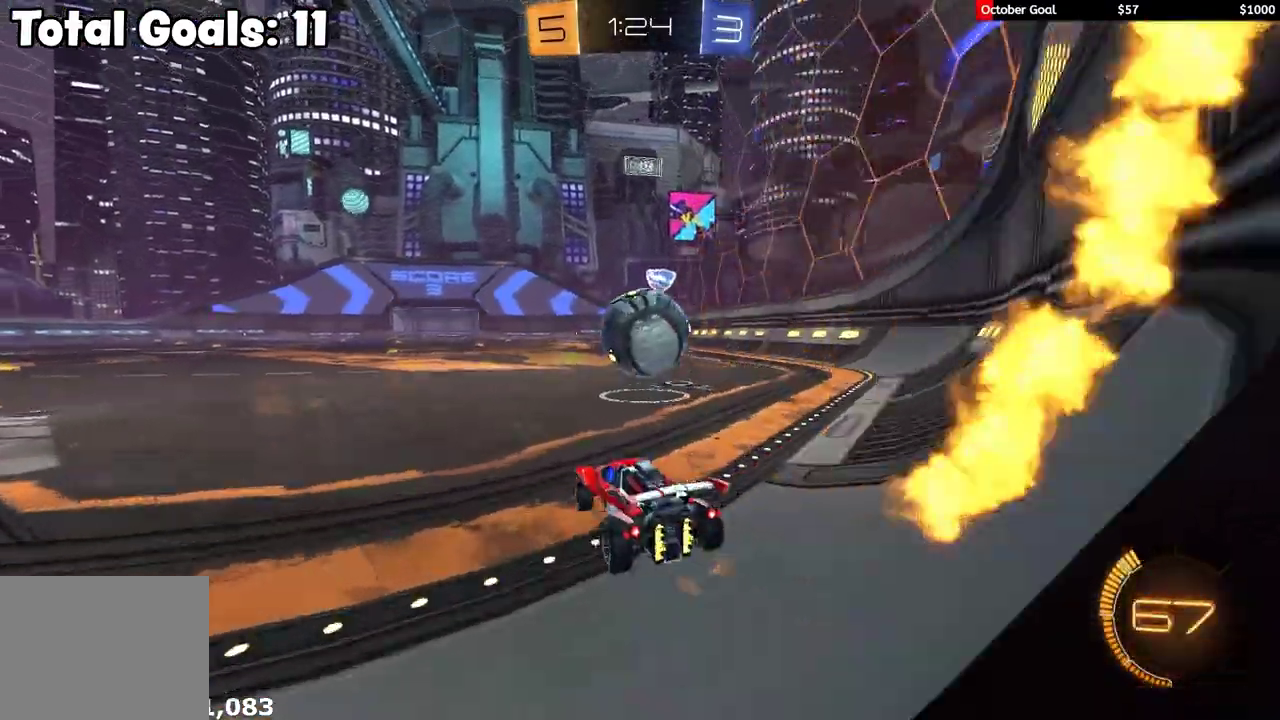
{"buttons": ["R1", "R2"], "left_stick": "center", "right_stick": "center", "events": [[33, "R2", "up"], [233, "L2", "down"], [333, "L2", "up"], [350, "R2", "down"], [467, "R1", "down"]]}
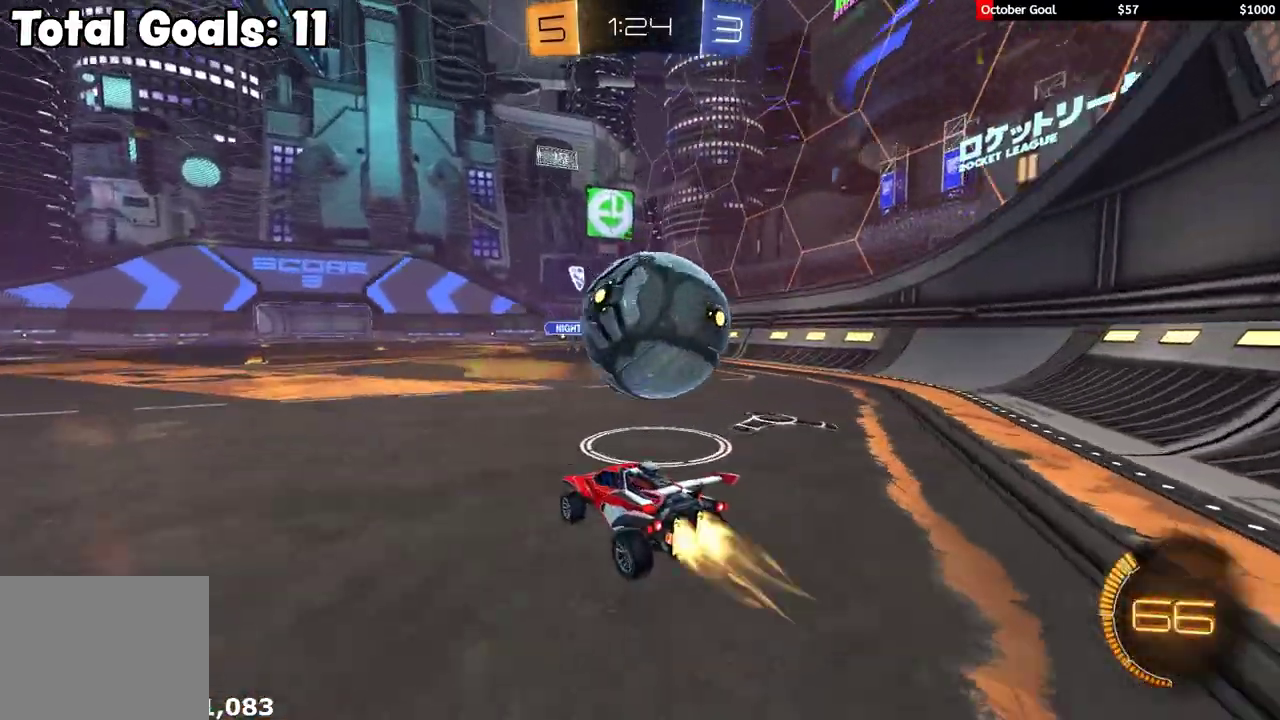
{"buttons": [], "left_stick": "right", "right_stick": "center", "events": [[33, "left_stick", "right"], [117, "Y", "down"], [233, "R1", "up"], [233, "Y", "up"], [317, "R2", "up"]]}
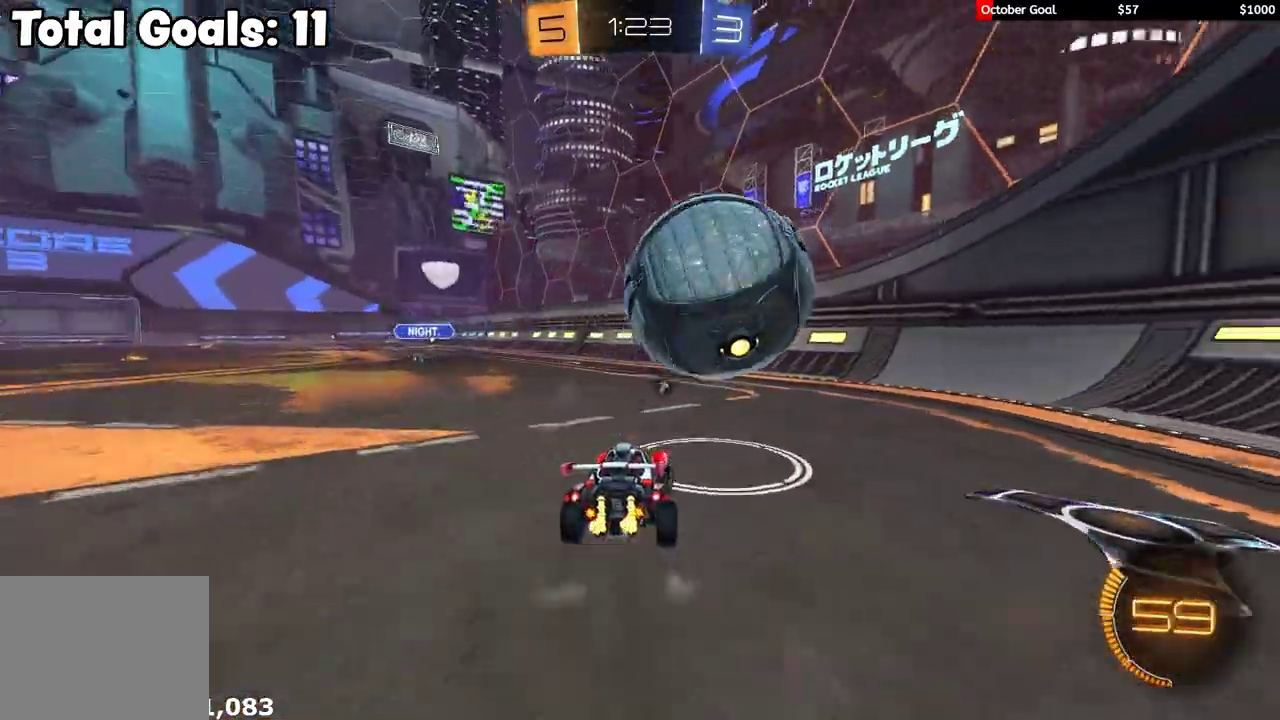
{"buttons": ["A", "R2"], "left_stick": "right", "right_stick": "center", "events": [[17, "R2", "down"], [117, "left_stick", "left"], [233, "R1", "down"], [417, "R1", "up"], [417, "left_stick", "right"], [483, "A", "down"]]}
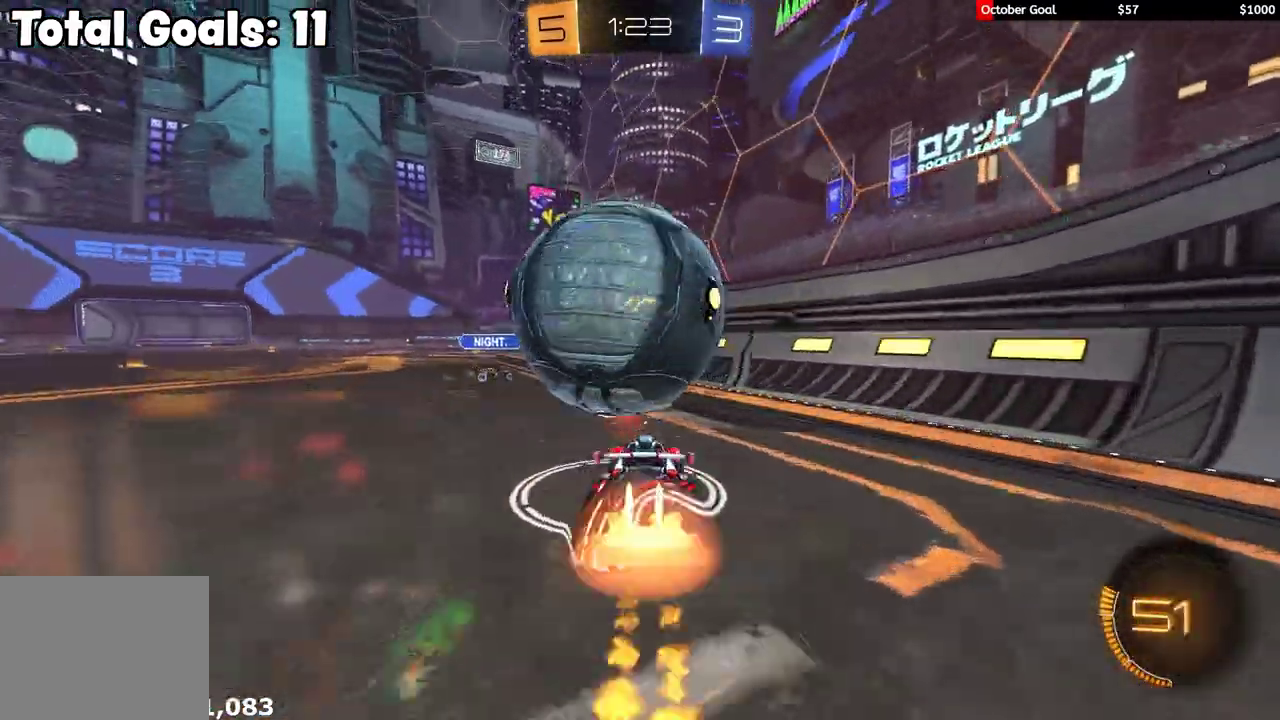
{"buttons": ["L1", "R2"], "left_stick": "down-left", "right_stick": "center", "events": [[17, "R1", "down"], [50, "A", "up"], [50, "L1", "down"], [50, "left_stick", "up-left"], [117, "A", "down"], [233, "A", "up"], [233, "left_stick", "down-left"], [300, "R1", "up"]]}
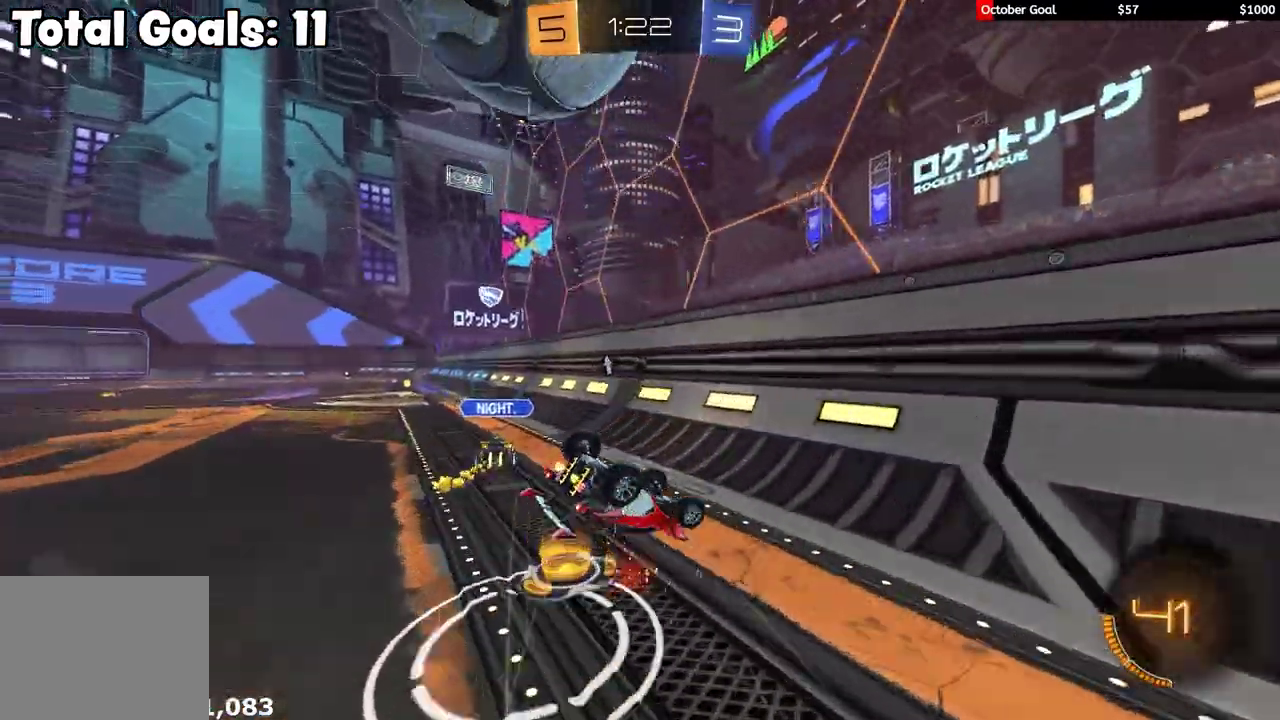
{"buttons": ["R2"], "left_stick": "down-left", "right_stick": "center", "events": [[33, "left_stick", "left"], [50, "R2", "up"], [117, "L1", "up"], [167, "R2", "down"], [233, "L1", "down"], [233, "left_stick", "down-left"], [383, "Y", "down"], [483, "L1", "up"], [500, "Y", "up"]]}
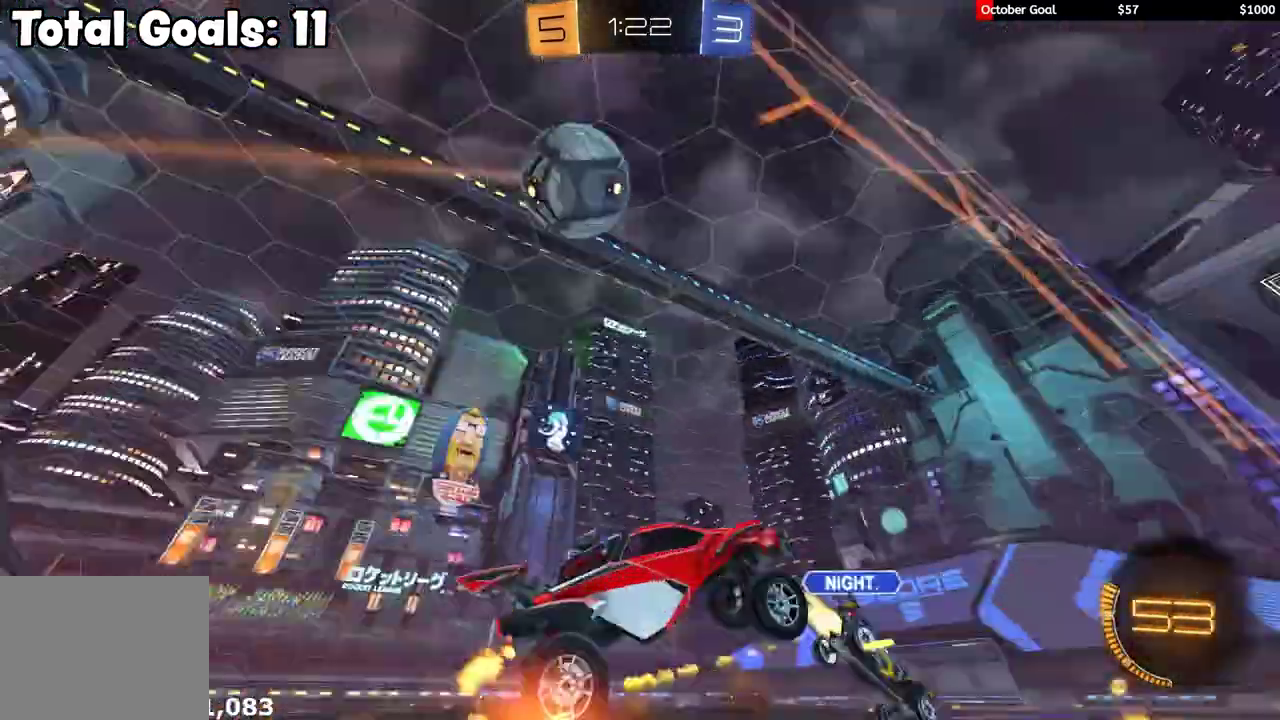
{"buttons": ["R2"], "left_stick": "center", "right_stick": "center", "events": [[67, "left_stick", "center"], [267, "R1", "down"], [400, "R1", "up"]]}
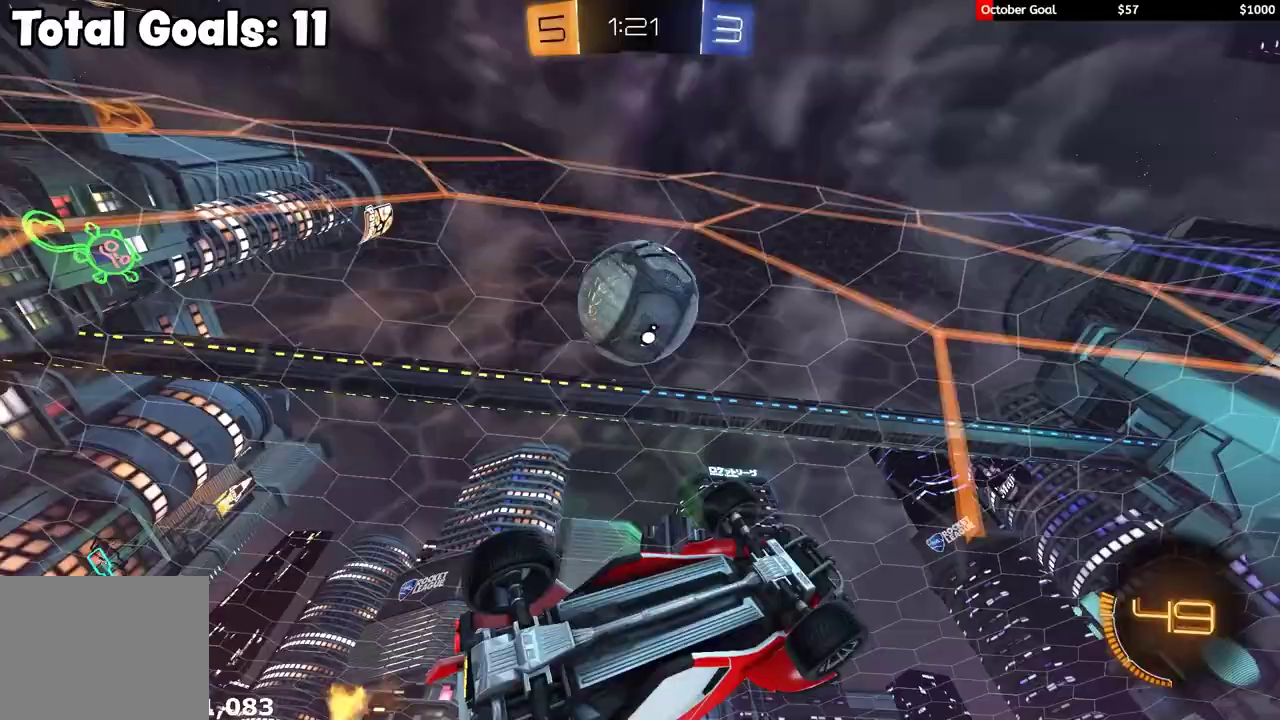
{"buttons": ["R2"], "left_stick": "center", "right_stick": "center", "events": [[50, "L1", "down"], [50, "left_stick", "left"], [200, "L1", "up"], [433, "left_stick", "center"]]}
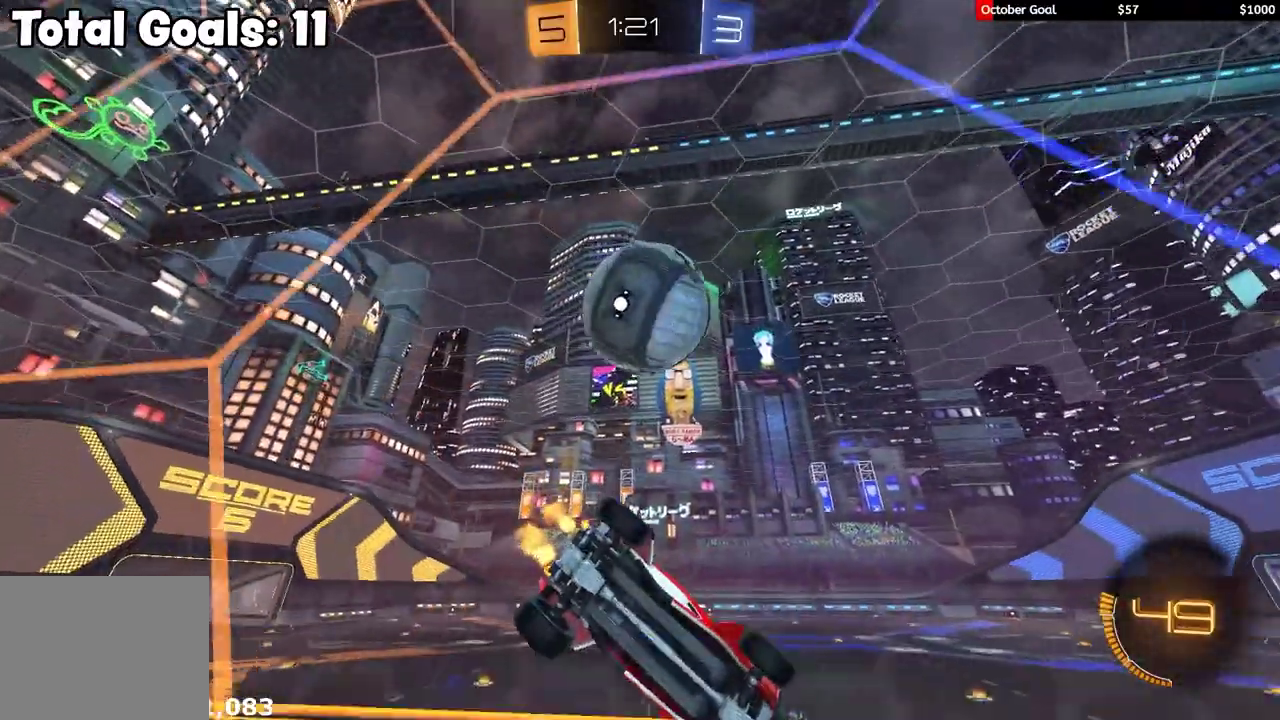
{"buttons": ["L2"], "left_stick": "center", "right_stick": "center", "events": [[183, "L2", "down"], [200, "R2", "up"], [283, "R2", "down"], [300, "L2", "up"], [317, "left_stick", "right"], [433, "L2", "down"], [450, "R2", "up"], [450, "left_stick", "center"]]}
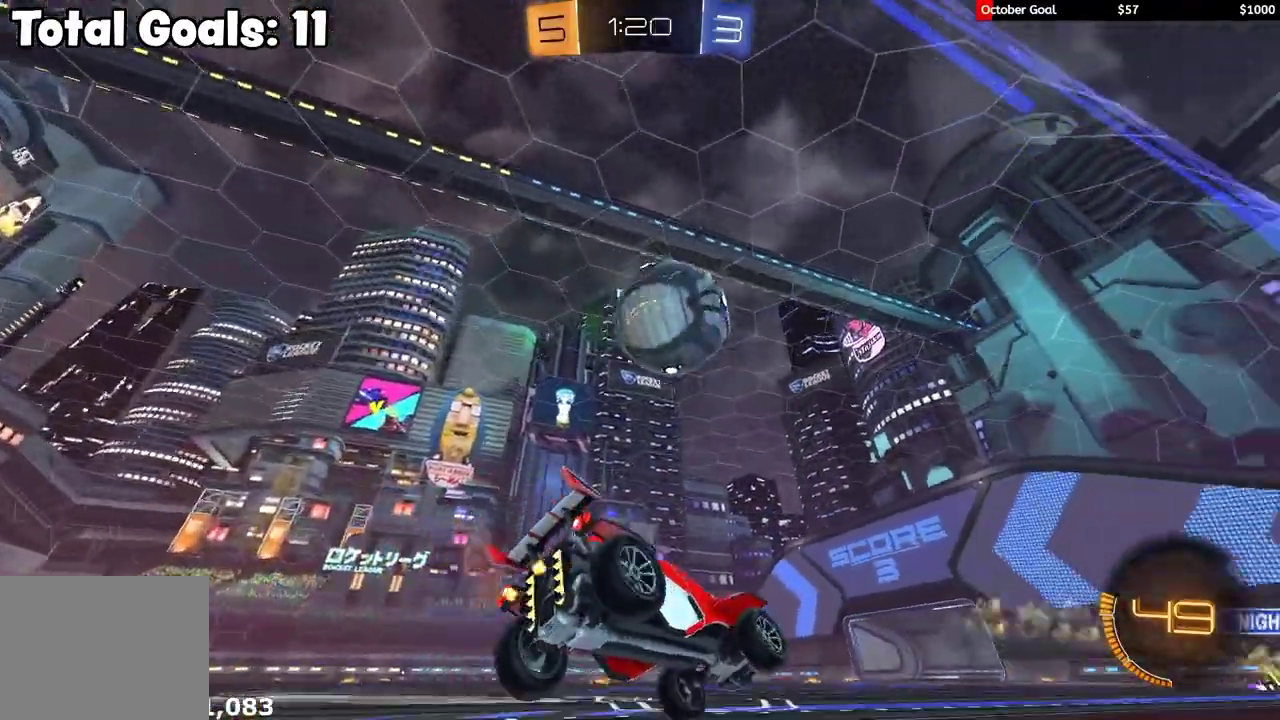
{"buttons": ["R2"], "left_stick": "right", "right_stick": "center", "events": [[50, "L2", "up"], [50, "R2", "down"], [133, "left_stick", "left"], [350, "left_stick", "right"]]}
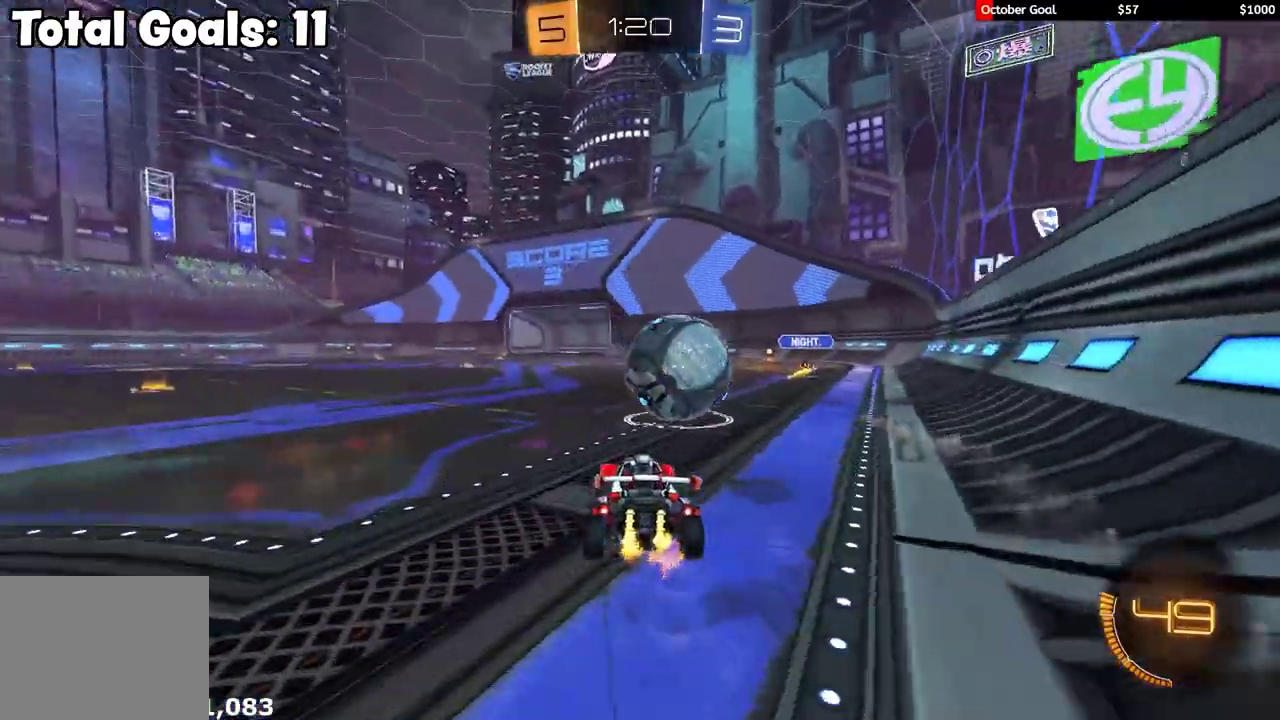
{"buttons": [], "left_stick": "left", "right_stick": "center", "events": [[200, "R2", "up"], [350, "R2", "down"], [417, "left_stick", "left"], [483, "R2", "up"]]}
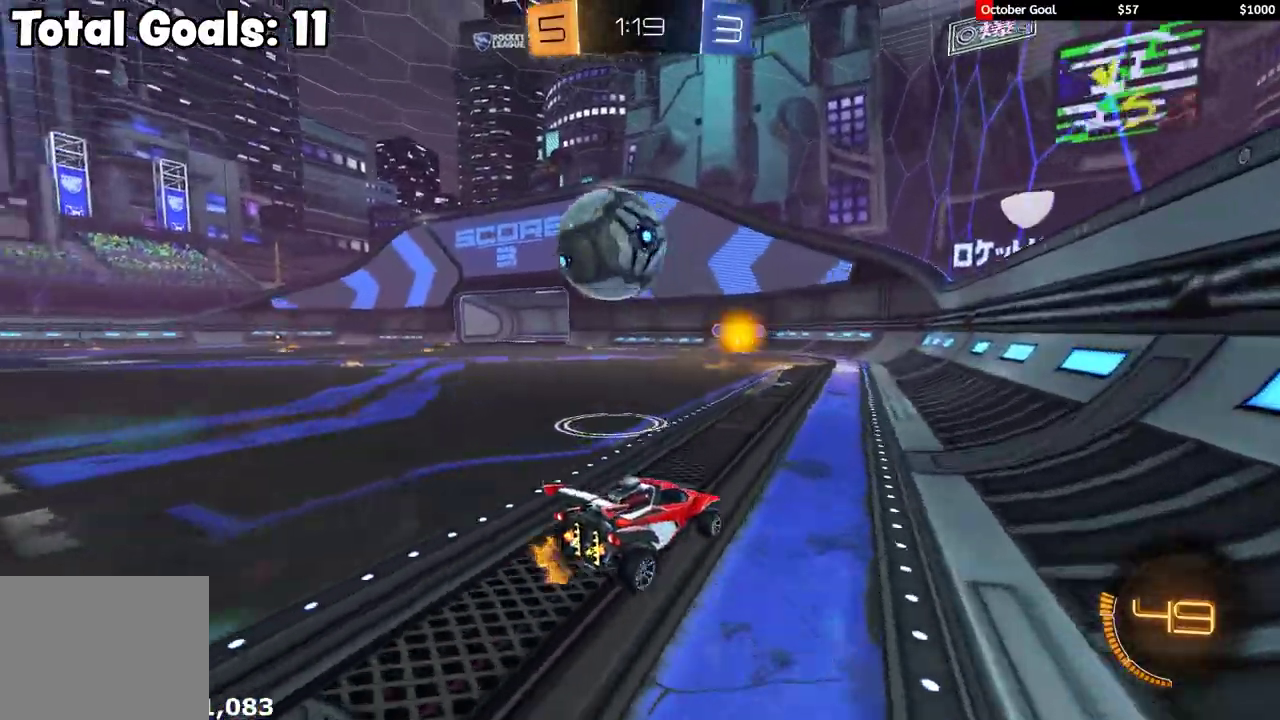
{"buttons": [], "left_stick": "center", "right_stick": "center", "events": [[83, "R2", "down"], [133, "left_stick", "center"], [267, "R2", "up"], [317, "R2", "down"], [350, "left_stick", "up-left"], [400, "left_stick", "center"], [467, "R2", "up"]]}
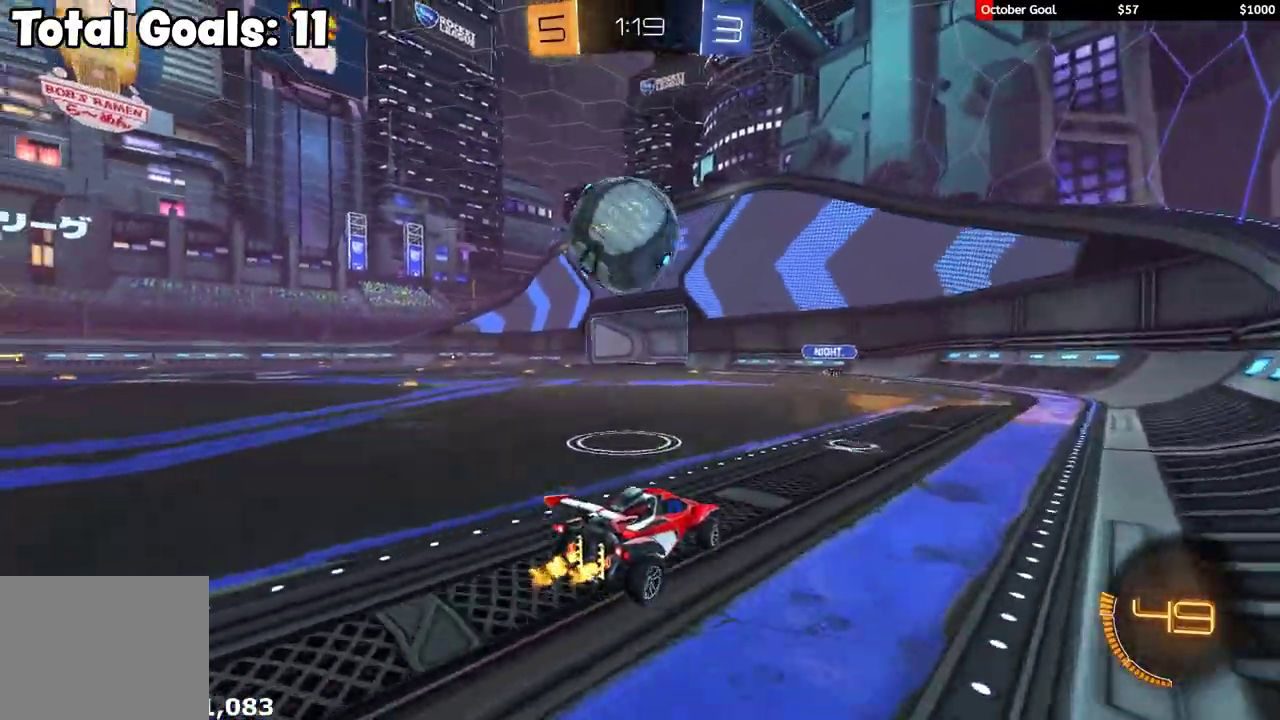
{"buttons": [], "left_stick": "center", "right_stick": "center", "events": [[200, "left_stick", "right"], [300, "R2", "down"], [433, "left_stick", "center"], [467, "R2", "up"]]}
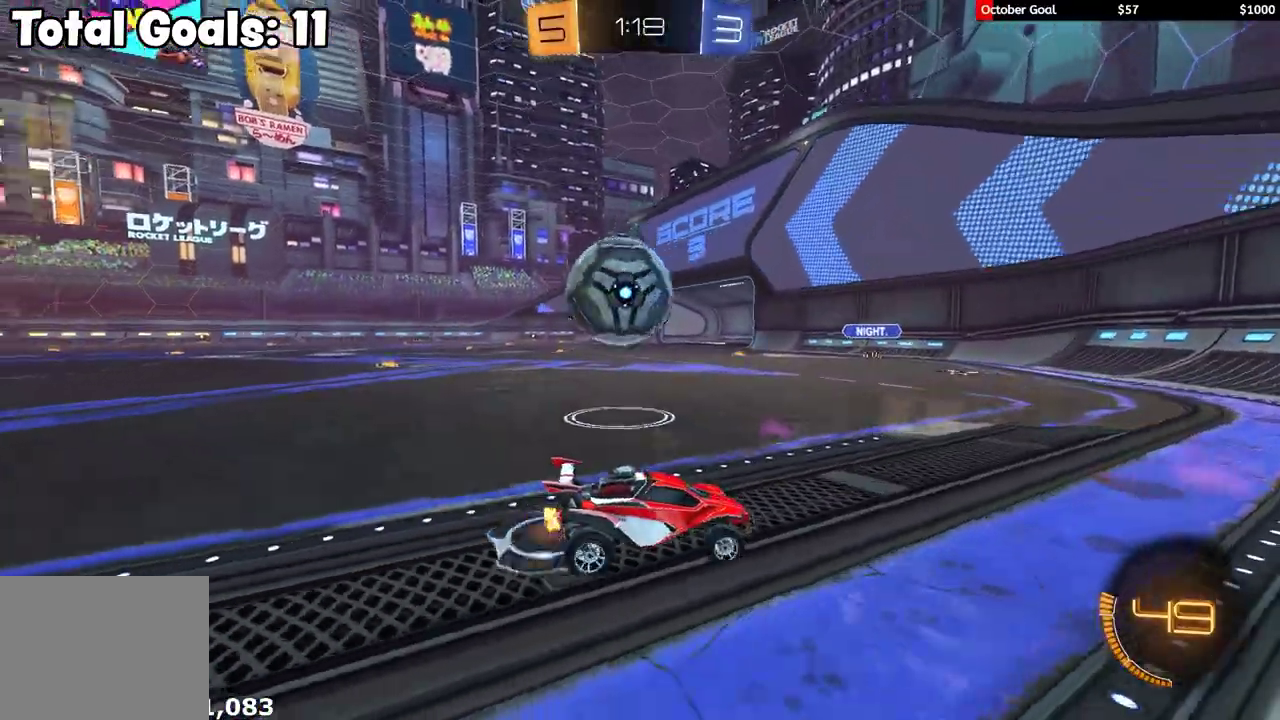
{"buttons": ["R2"], "left_stick": "left", "right_stick": "center", "events": [[33, "left_stick", "left"], [167, "left_stick", "center"], [217, "left_stick", "right"], [367, "R2", "down"], [400, "left_stick", "center"], [467, "left_stick", "left"]]}
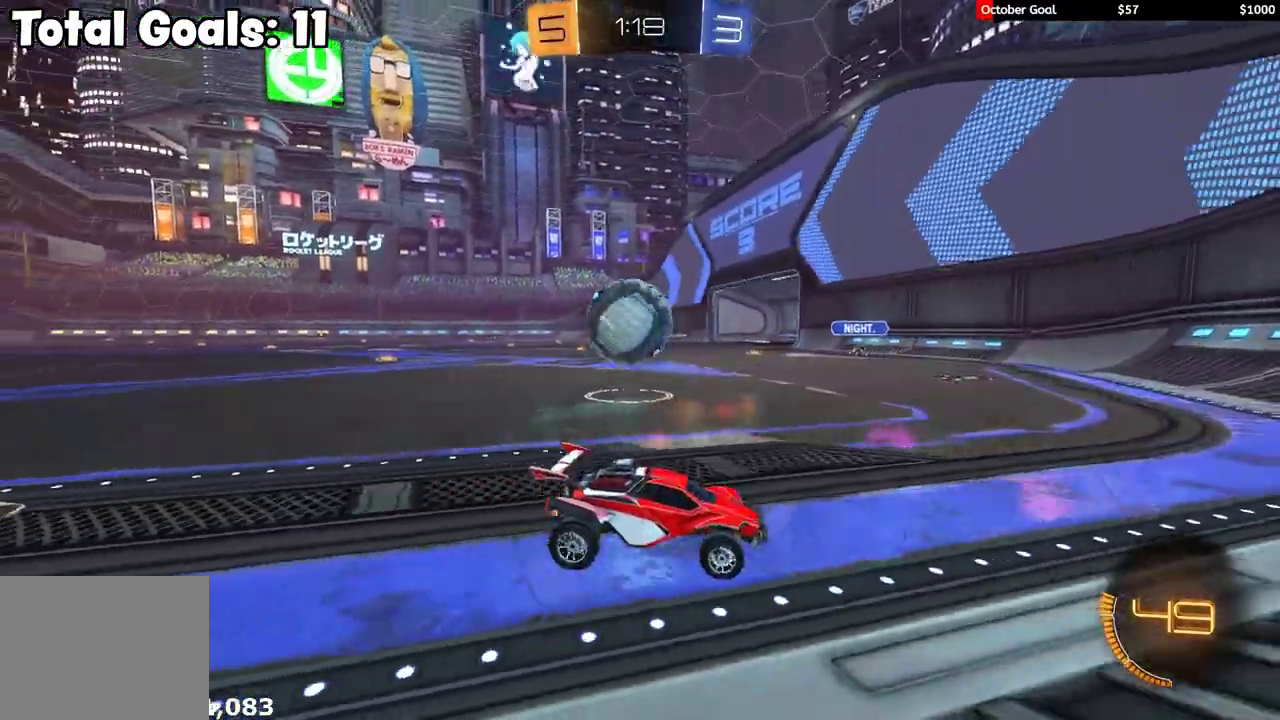
{"buttons": ["R1", "R2"], "left_stick": "center", "right_stick": "center", "events": [[17, "R2", "up"], [183, "R2", "down"], [317, "R1", "down"], [467, "left_stick", "center"]]}